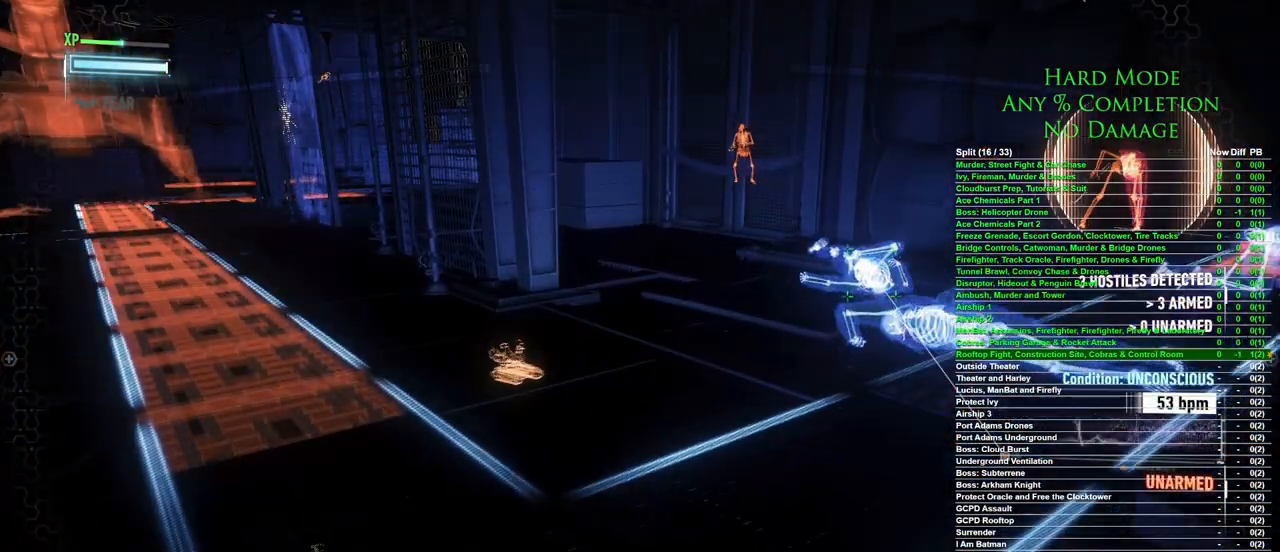
Gameplay with keyboard and mouse; each line is a JSON object with the keys and mouse buttons held at the frame after it. "events" lists presses ("down") and releases ("up") of "1", "2", "3", "4", "5", "a", "alt", "c", "caps_lock", "ctrl", "d", "e", "f", "g", "q", "r", "s", "shift", "space", "t", "tab", "v", "w", "x", "z", "mouse_left", "mouse_wheel" and "mouse_right" between this image and that frame as [ms after this image, input, new state], when the widget could be followed in between. "mouse_left", "mouse_wheel", "mouse_right" = the "left", "wheel", "right" buttons of the "mouse" list. No other keys are recorded. "wheel" means that the mouse wheel is clicked or scrolled. Mouse movement is not recorded.
{"keys": ["a", "w"], "mouse": [], "events": [[417, "a", "down"], [467, "w", "down"]]}
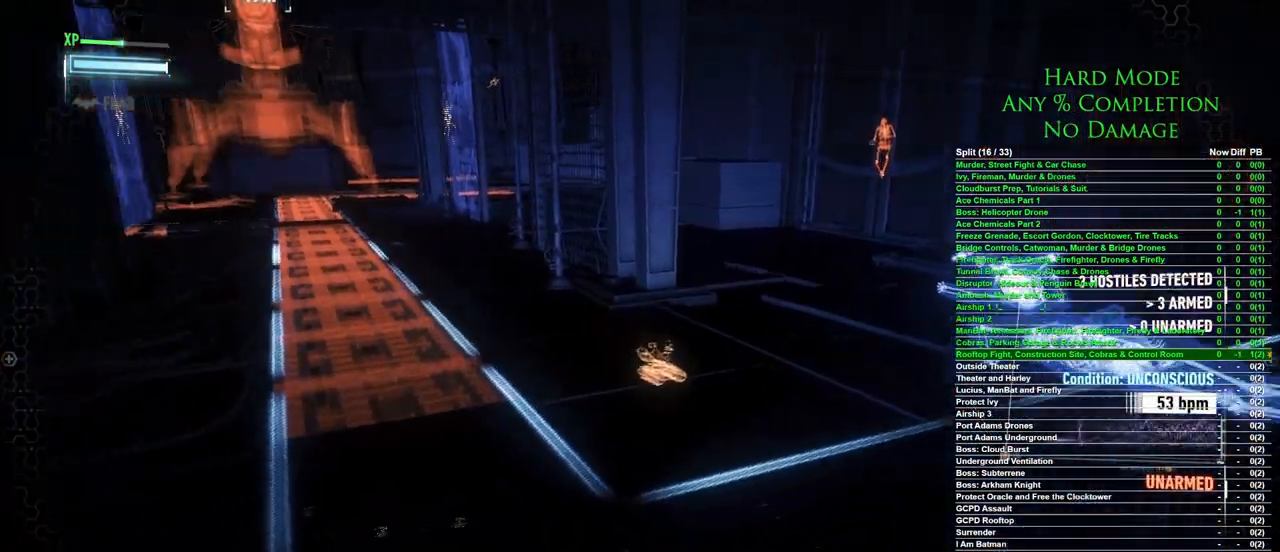
{"keys": ["w"], "mouse": [], "events": [[200, "a", "up"]]}
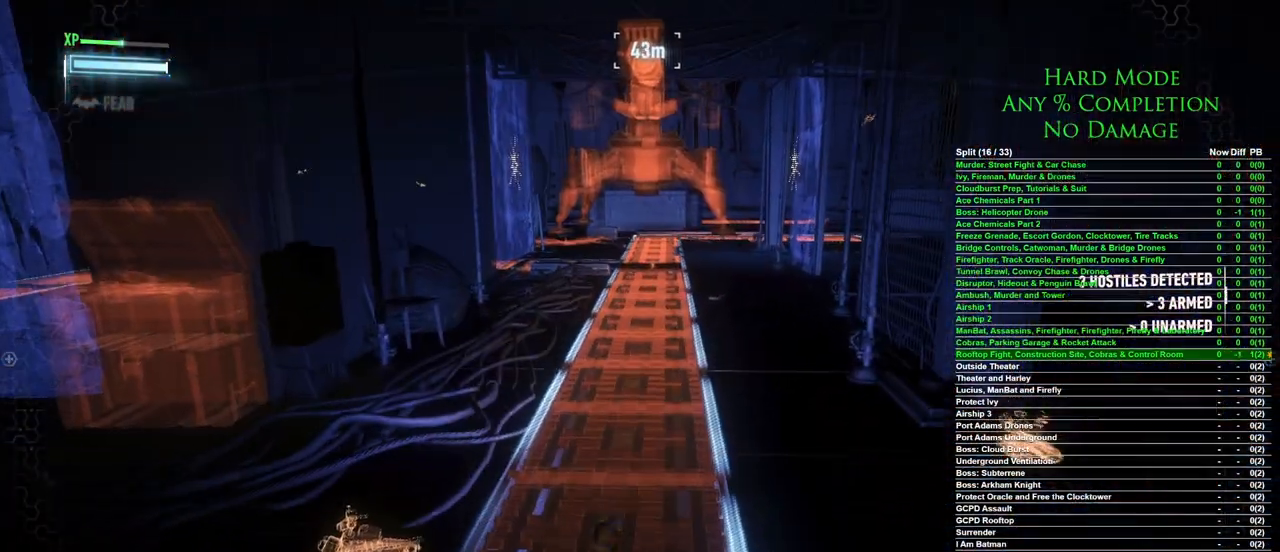
{"keys": ["w"], "mouse": [], "events": []}
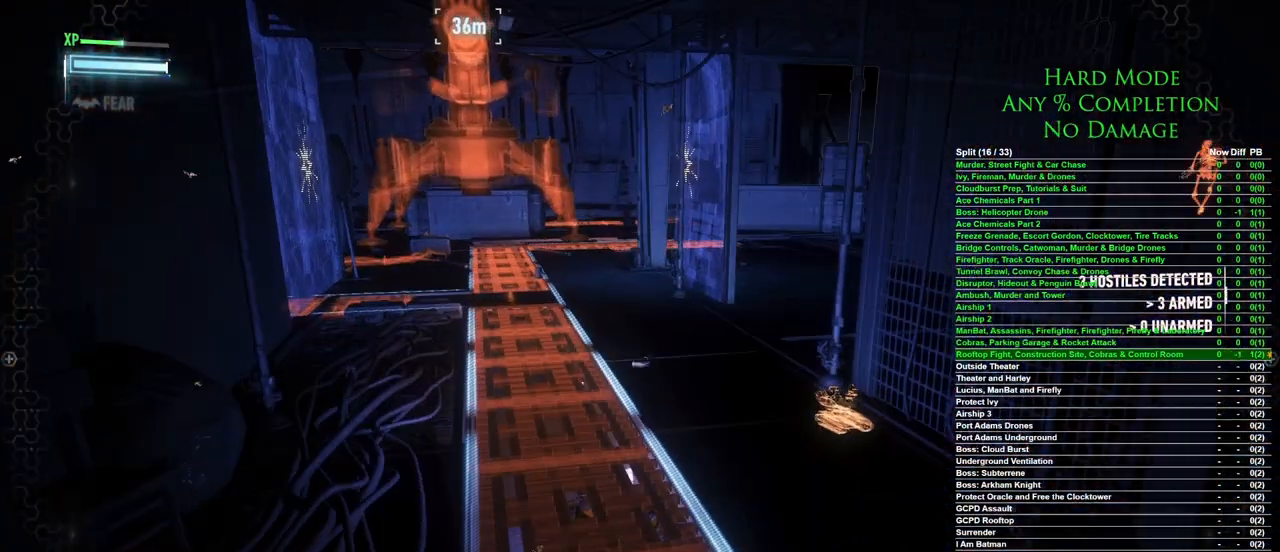
{"keys": ["w"], "mouse": [], "events": []}
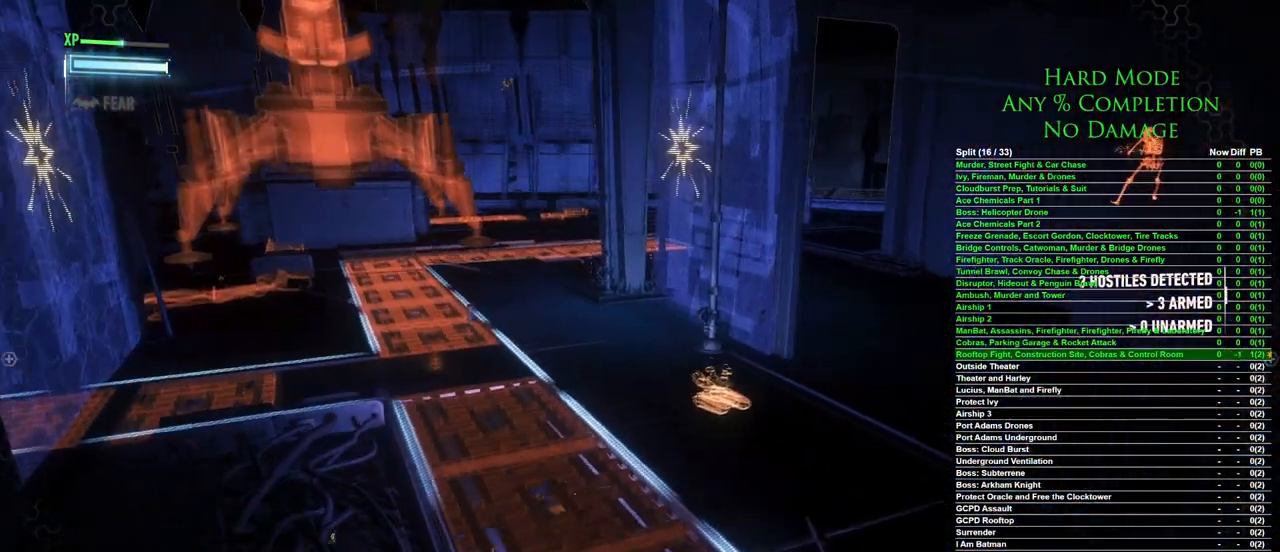
{"keys": ["a", "w"], "mouse": [], "events": [[300, "a", "down"]]}
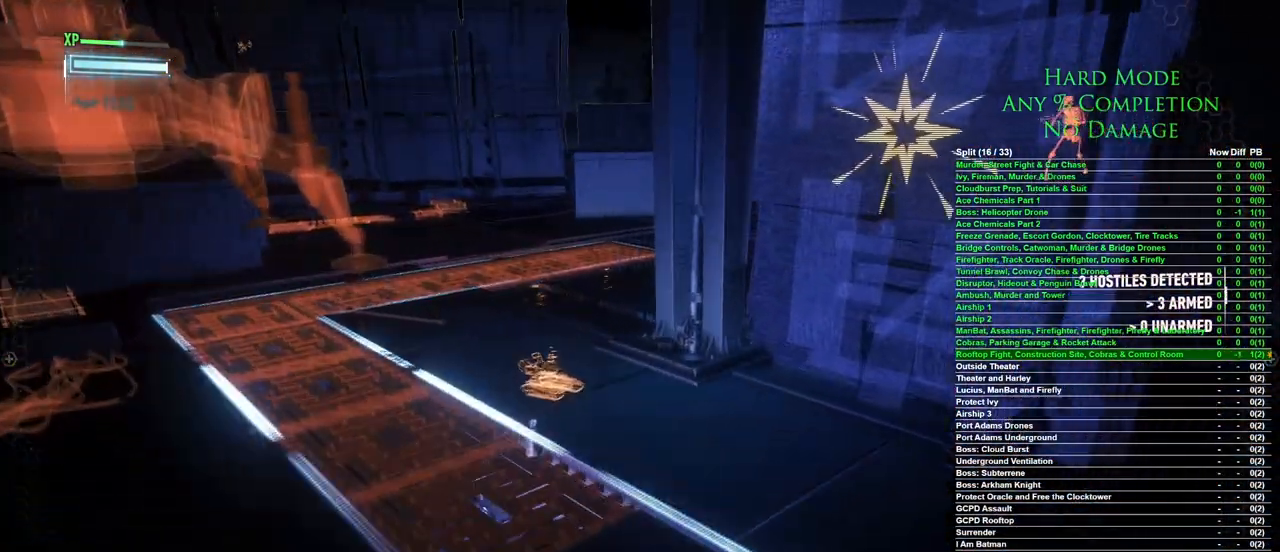
{"keys": [], "mouse": [], "events": [[33, "a", "up"], [33, "w", "up"]]}
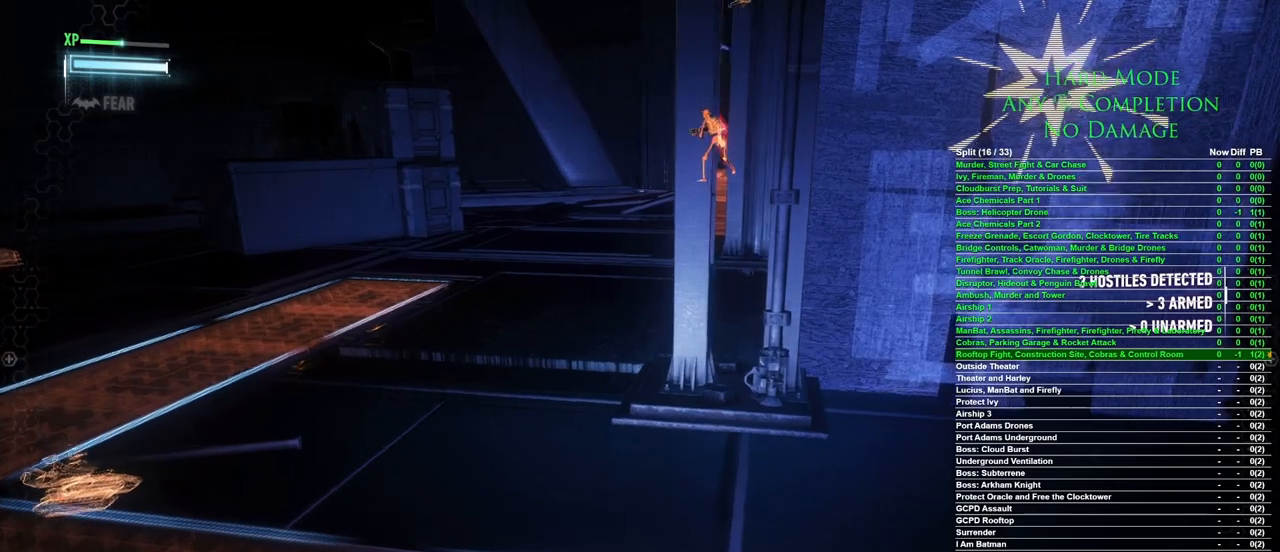
{"keys": [], "mouse": [], "events": []}
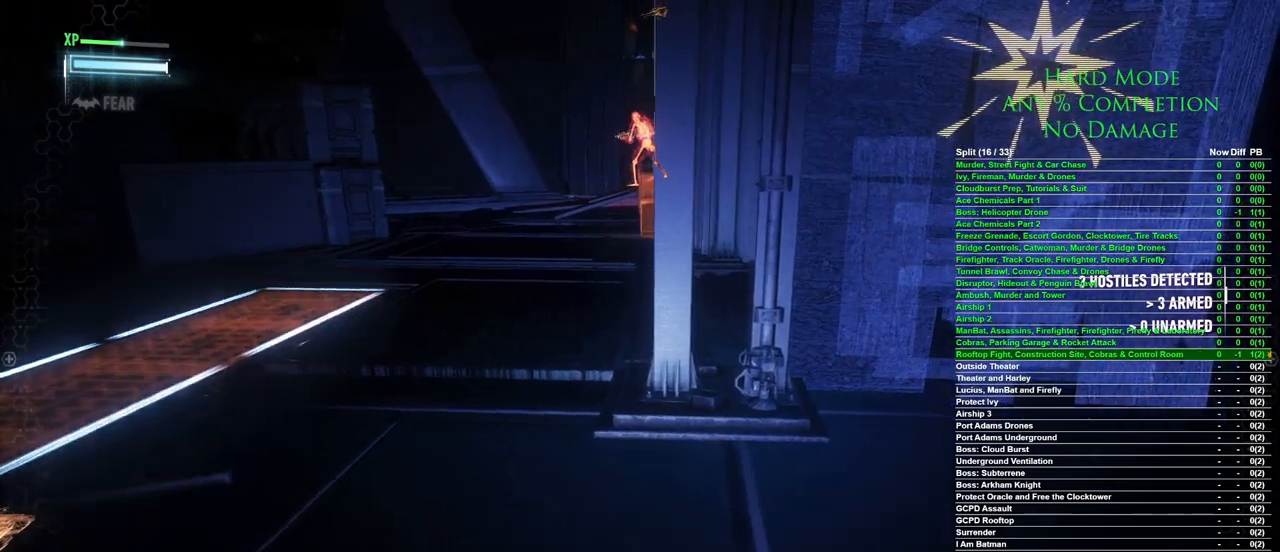
{"keys": ["w"], "mouse": [], "events": [[67, "d", "down"], [117, "w", "down"], [483, "d", "up"]]}
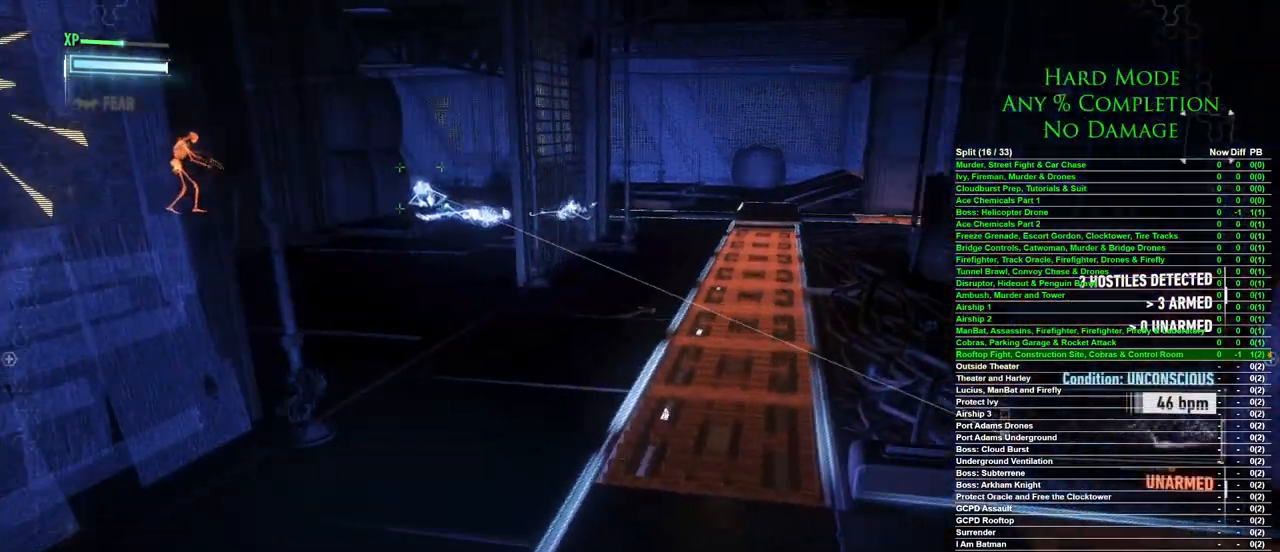
{"keys": ["w"], "mouse": [], "events": []}
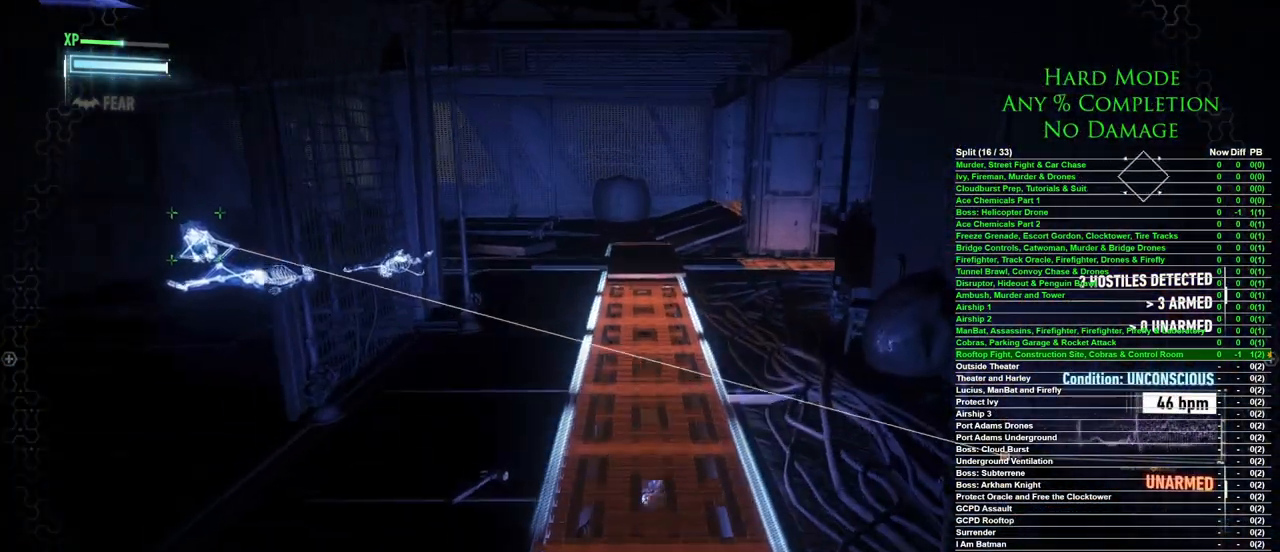
{"keys": ["w"], "mouse": [], "events": []}
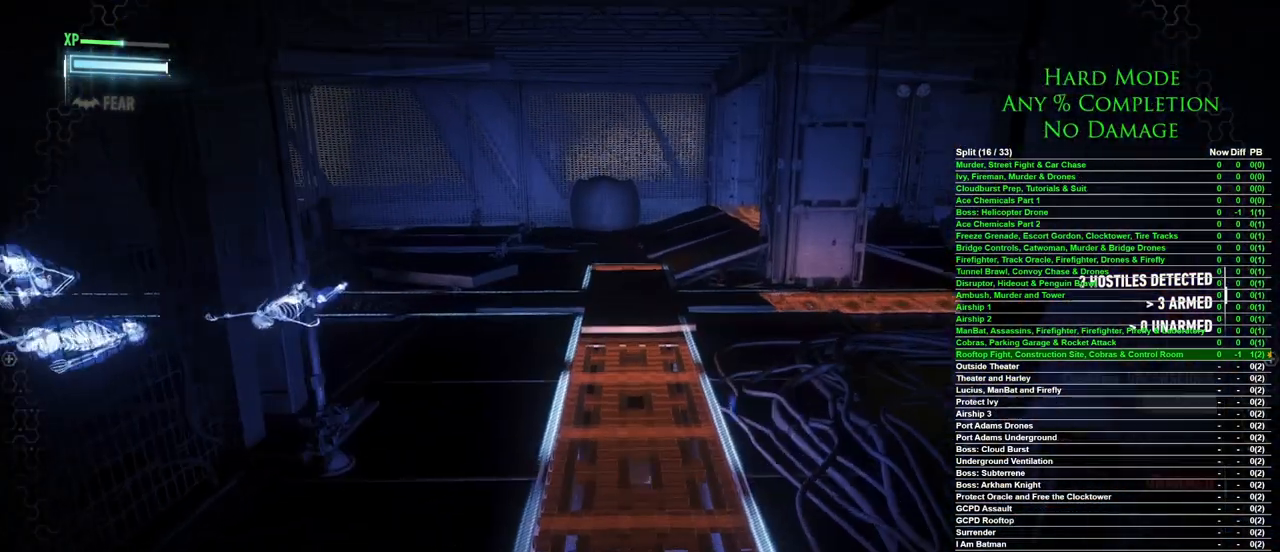
{"keys": ["w"], "mouse": [], "events": []}
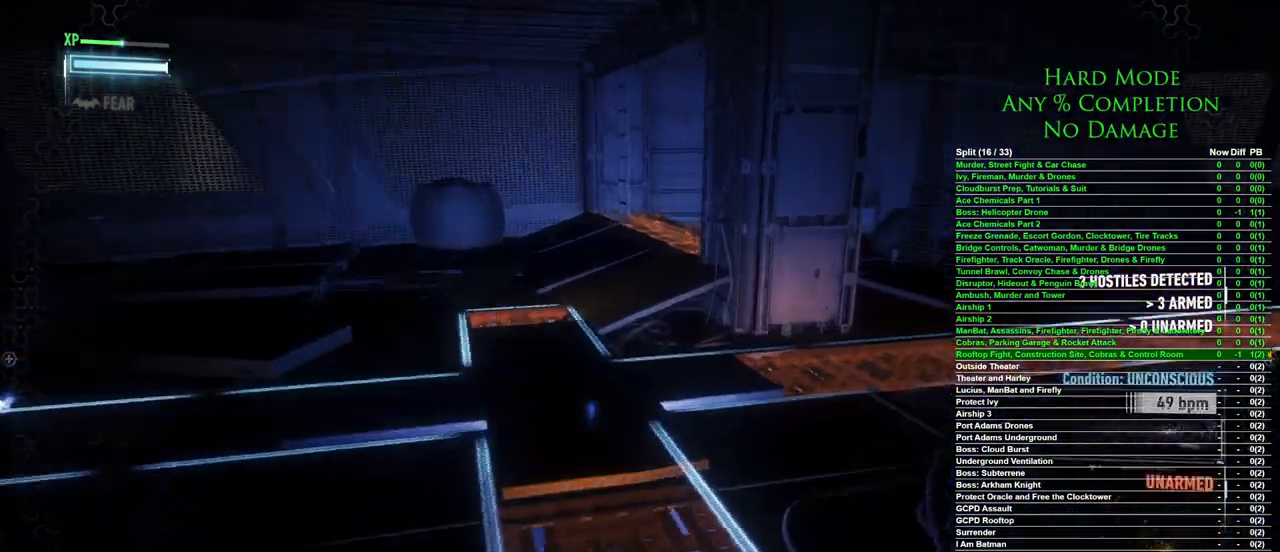
{"keys": [], "mouse": [], "events": [[67, "a", "down"], [117, "w", "up"], [217, "a", "up"]]}
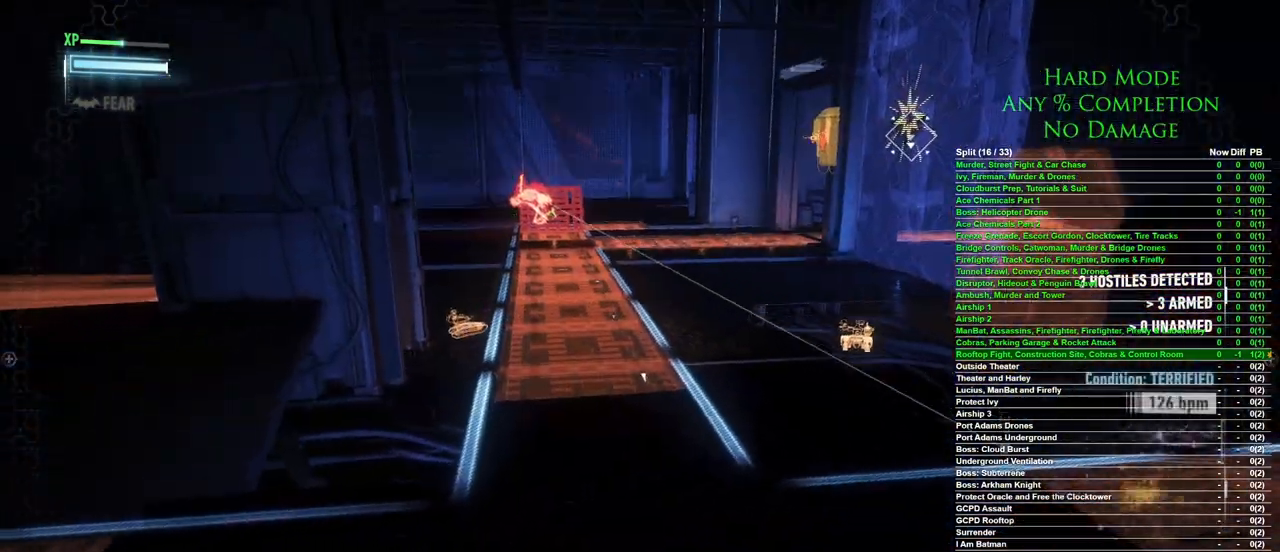
{"keys": ["w"], "mouse": [], "events": [[417, "w", "down"]]}
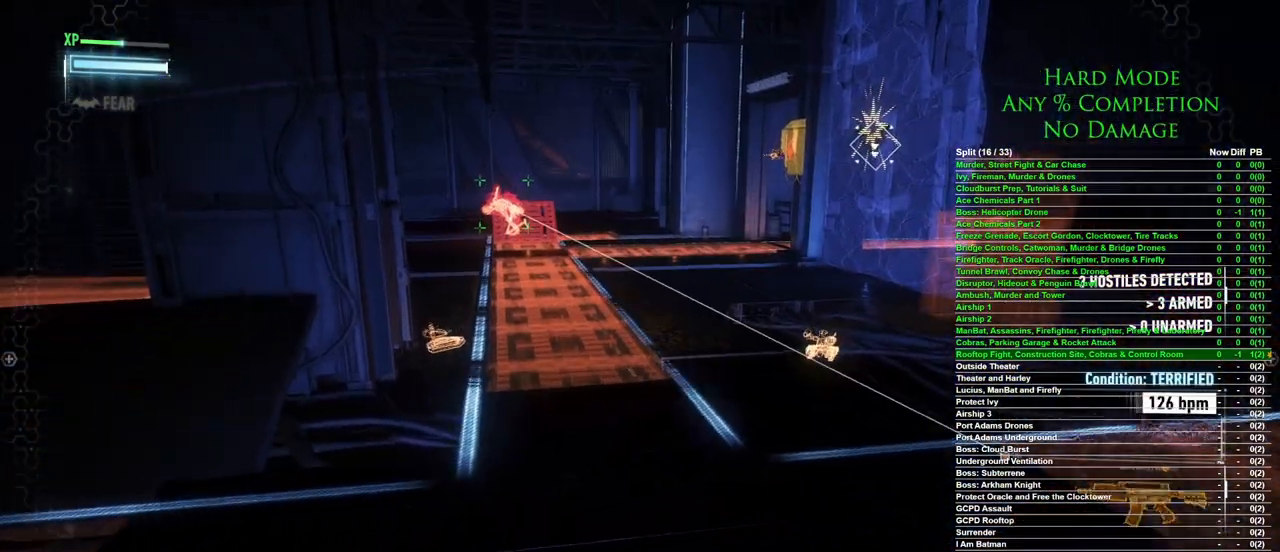
{"keys": [], "mouse": [], "events": [[67, "w", "up"], [333, "s", "down"], [433, "s", "up"]]}